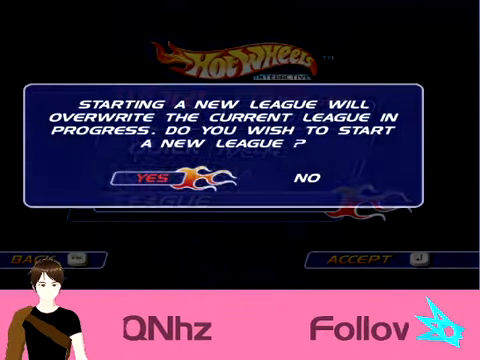
Gameplay with a controller; each line is a JSON object with the inputs held at the frame after it. "button_events" lists button changes between this image and that frame as [ms after this image, input, new state], when the widget could be followed in between (sticks are given only as held states). Not read: L3 R3.
{"buttons": ["R2"], "left_stick": "center", "button_events": [[134, "R2", "down"], [267, "R2", "up"], [501, "R2", "down"]]}
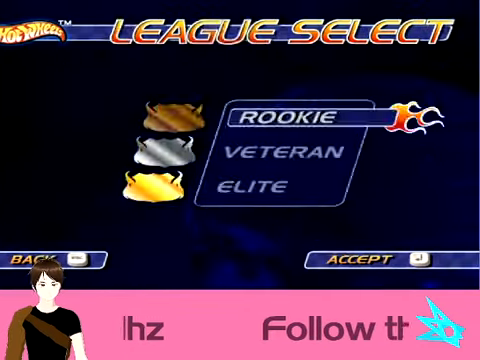
{"buttons": [], "left_stick": "center", "button_events": [[100, "R2", "up"], [300, "R2", "down"], [400, "R2", "up"]]}
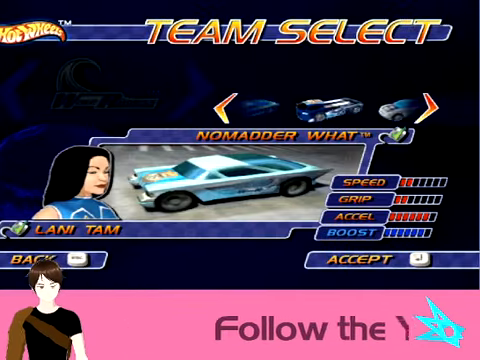
{"buttons": [], "left_stick": "center", "button_events": []}
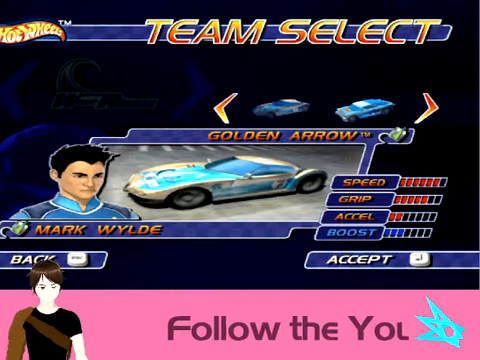
{"buttons": ["R2"], "left_stick": "center", "button_events": [[133, "R2", "down"]]}
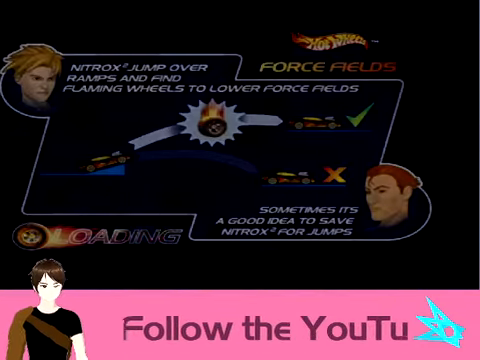
{"buttons": ["R2"], "left_stick": "center", "button_events": []}
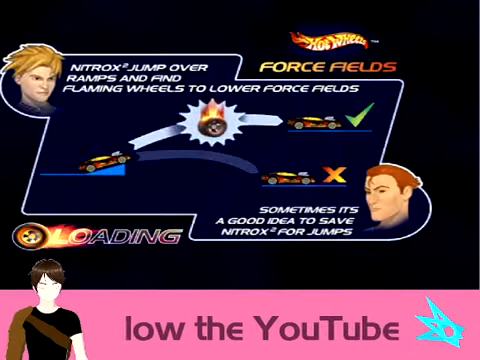
{"buttons": ["R2"], "left_stick": "center", "button_events": []}
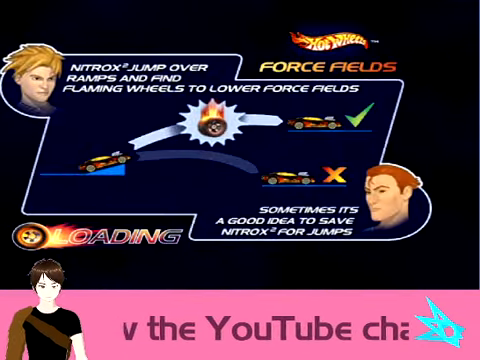
{"buttons": ["R2"], "left_stick": "center", "button_events": []}
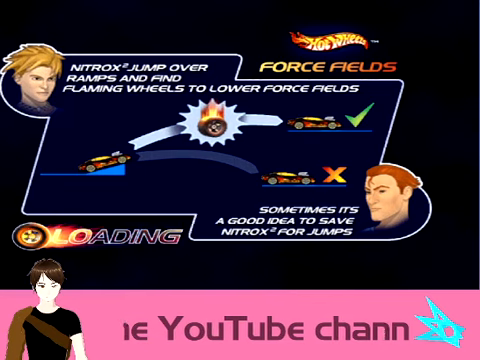
{"buttons": ["R2"], "left_stick": "center", "button_events": []}
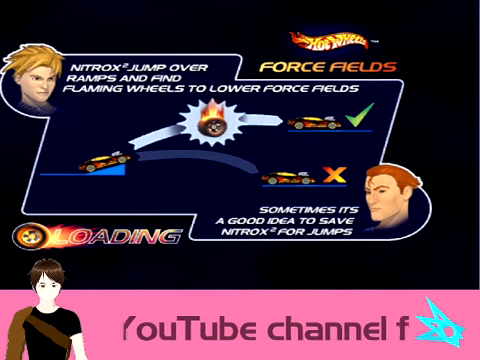
{"buttons": [], "left_stick": "center", "button_events": [[267, "R2", "up"]]}
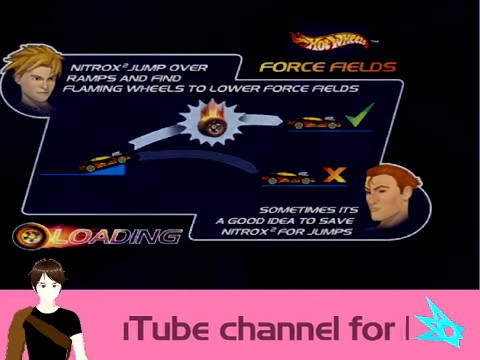
{"buttons": ["R2"], "left_stick": "center", "button_events": [[167, "R2", "down"]]}
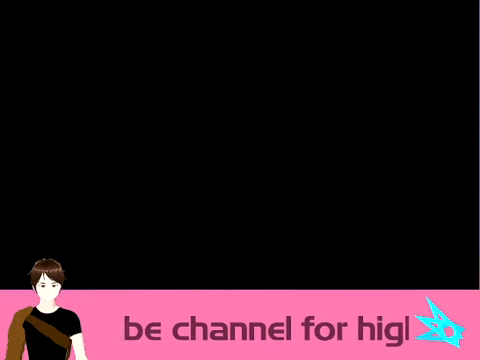
{"buttons": ["R2"], "left_stick": "center", "button_events": [[400, "R2", "up"], [467, "R2", "down"]]}
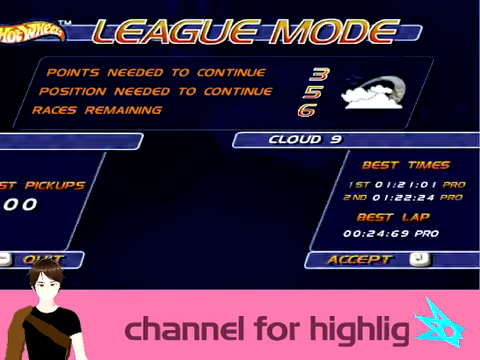
{"buttons": ["R2"], "left_stick": "center", "button_events": []}
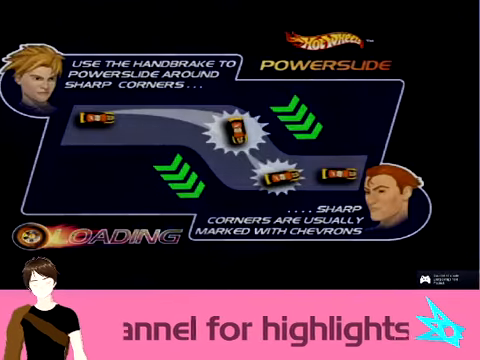
{"buttons": ["R2"], "left_stick": "center", "button_events": []}
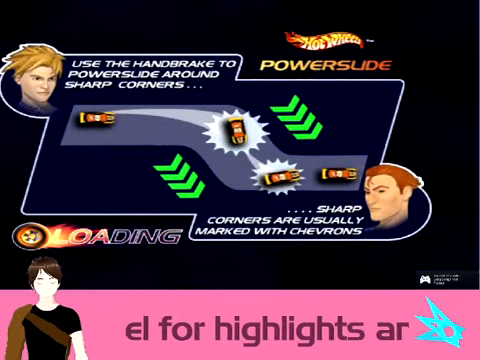
{"buttons": ["R2"], "left_stick": "center", "button_events": []}
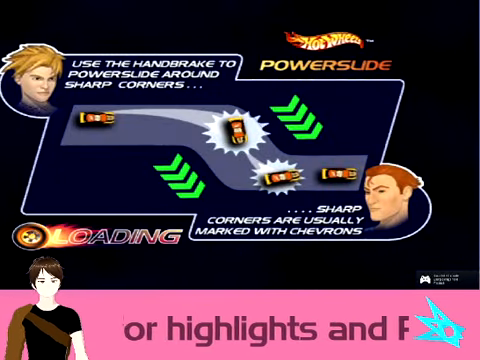
{"buttons": ["R2"], "left_stick": "center", "button_events": []}
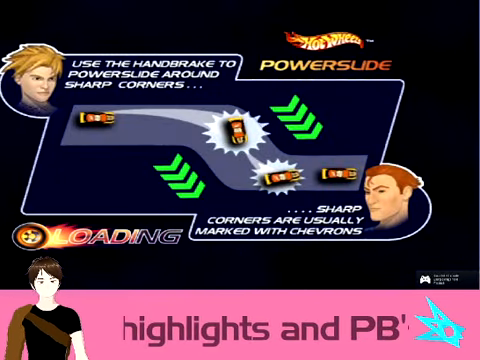
{"buttons": ["R2"], "left_stick": "center", "button_events": []}
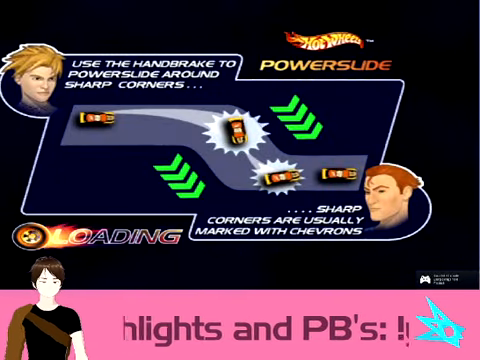
{"buttons": ["R2"], "left_stick": "center", "button_events": []}
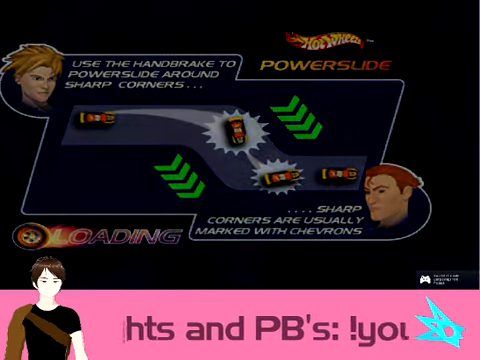
{"buttons": ["R2"], "left_stick": "center", "button_events": [[367, "R2", "up"], [467, "R2", "down"]]}
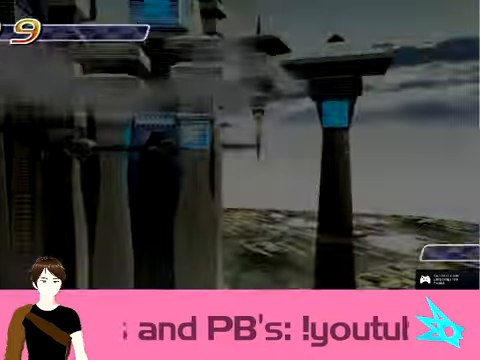
{"buttons": ["R2"], "left_stick": "center", "button_events": []}
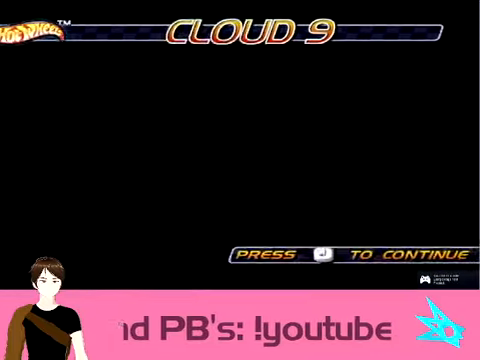
{"buttons": ["R2"], "left_stick": "center", "button_events": []}
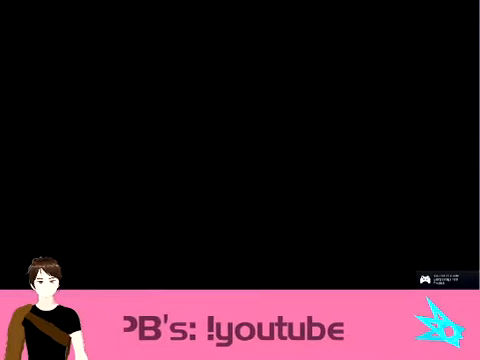
{"buttons": ["R2"], "left_stick": "center", "button_events": []}
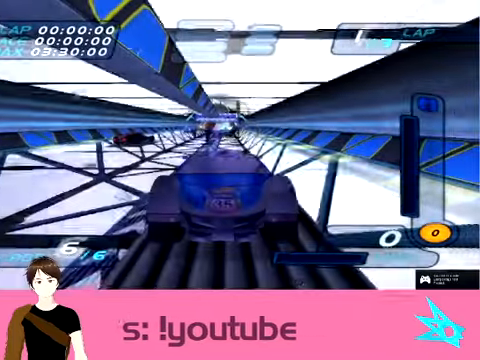
{"buttons": ["R2"], "left_stick": "center", "button_events": []}
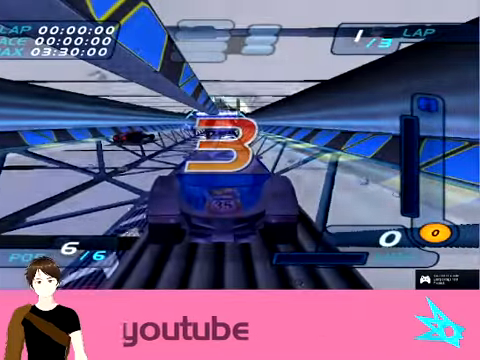
{"buttons": ["R2"], "left_stick": "center", "button_events": []}
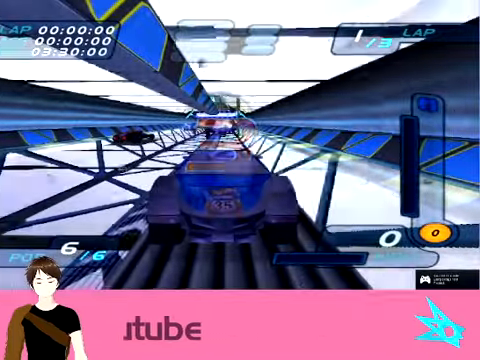
{"buttons": ["R2"], "left_stick": "center", "button_events": []}
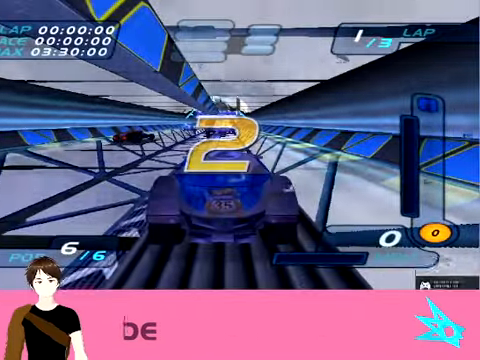
{"buttons": ["R2"], "left_stick": "center", "button_events": []}
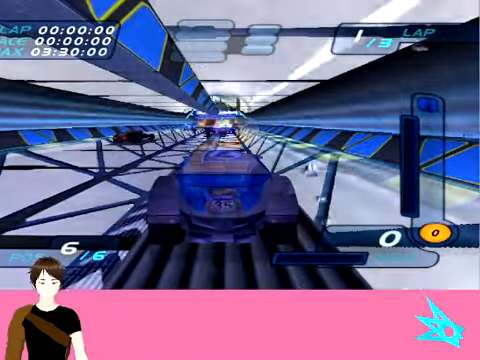
{"buttons": ["R2"], "left_stick": "center", "button_events": []}
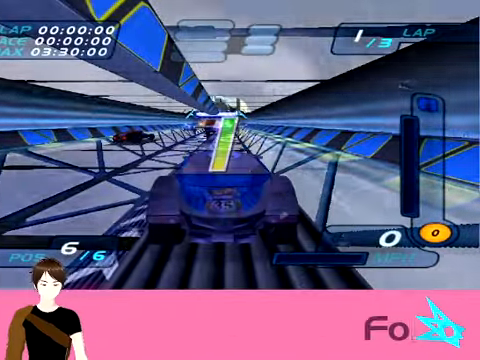
{"buttons": ["R2"], "left_stick": "center", "button_events": []}
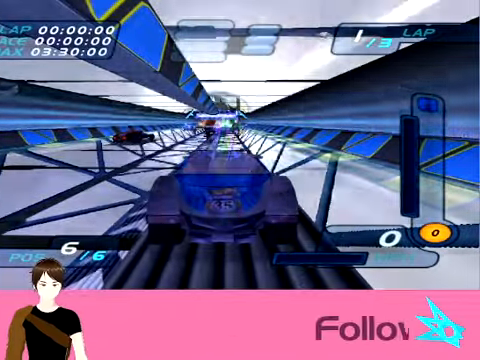
{"buttons": ["R2"], "left_stick": "center", "button_events": []}
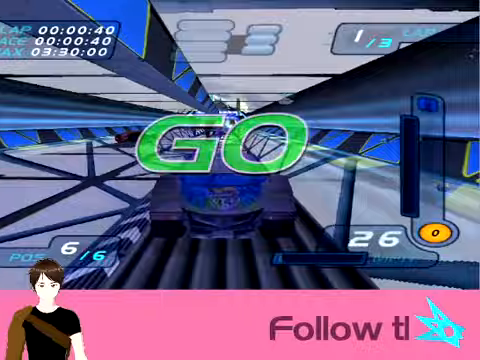
{"buttons": ["R2"], "left_stick": "center", "button_events": []}
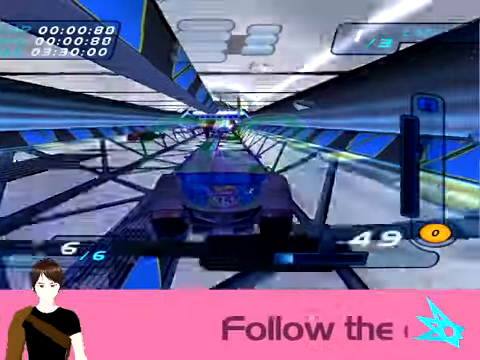
{"buttons": ["R2"], "left_stick": "center", "button_events": []}
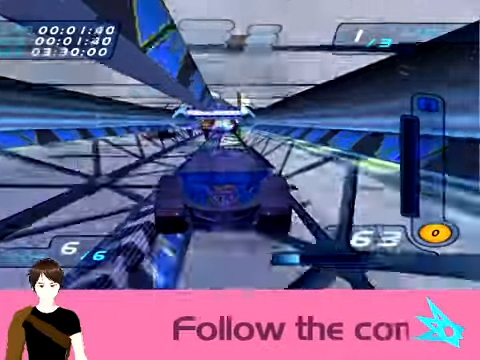
{"buttons": ["R2"], "left_stick": "center", "button_events": []}